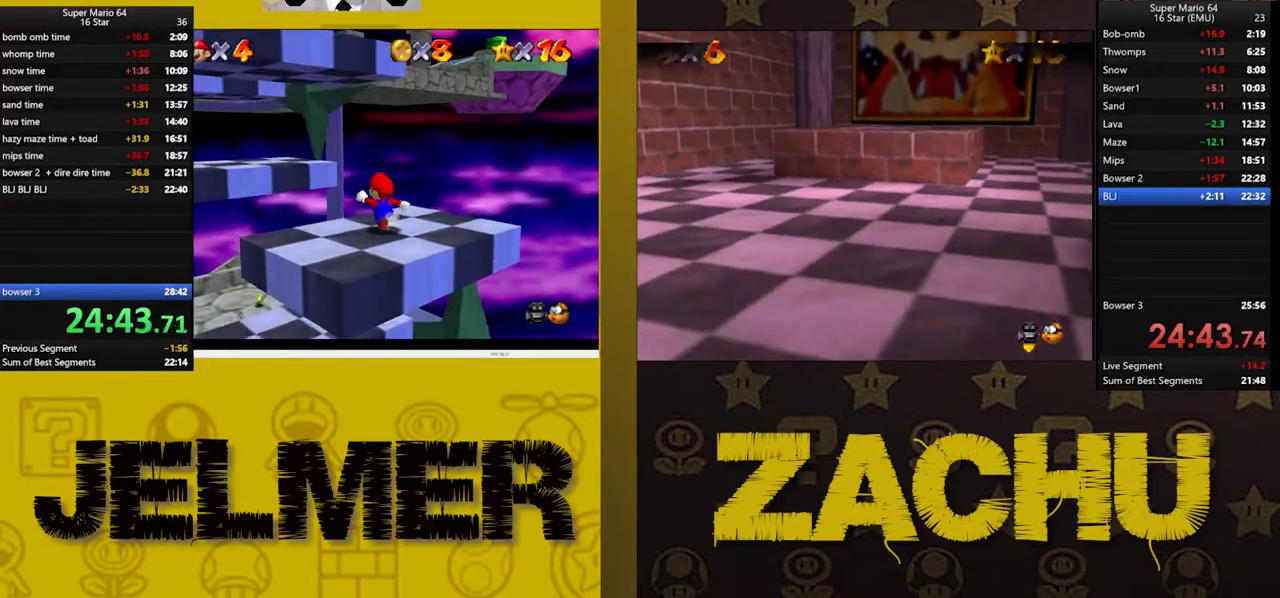
Gameplay with a controller (Xbox layout); each line is a JSON object with the inputs held at the frame after it. "events" lists button and stick changes between this image and that frame as [ms after this image, input, new state], when the widget could be followed in between. This document gives stick clicks only as held states, not as events.
{"buttons": ["A"], "left_stick": "up-left", "right_stick": "center", "events": [[250, "A", "down"]]}
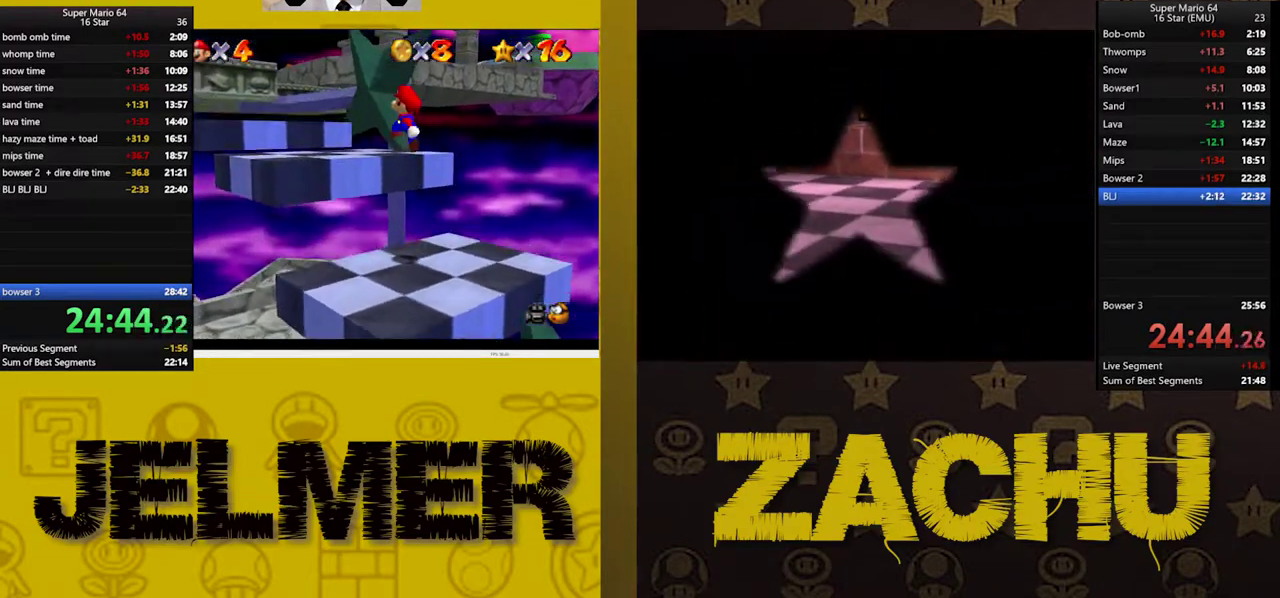
{"buttons": [], "left_stick": "center", "right_stick": "center", "events": [[83, "A", "up"], [133, "left_stick", "center"]]}
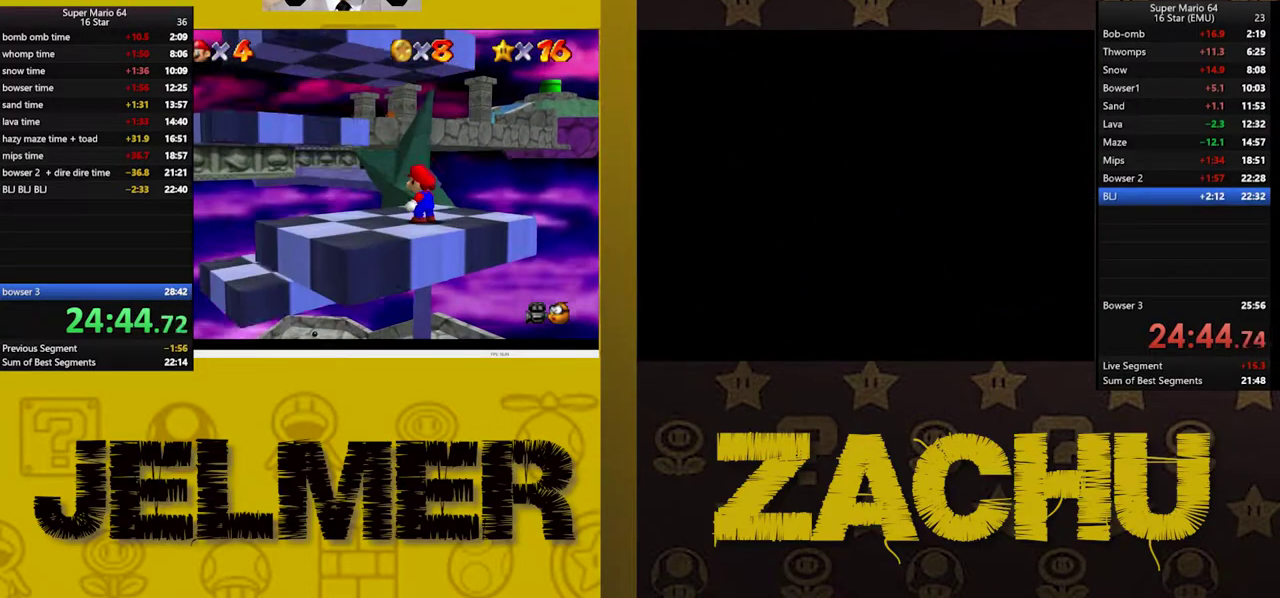
{"buttons": [], "left_stick": "center", "right_stick": "center", "events": [[117, "left_stick", "down"], [283, "left_stick", "center"]]}
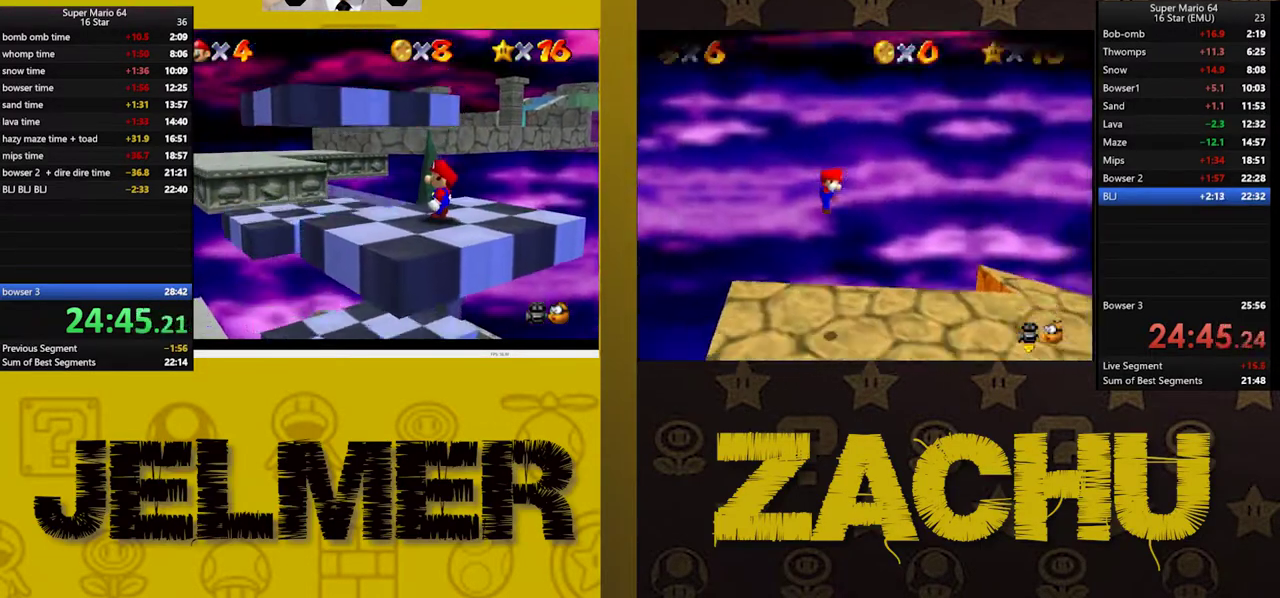
{"buttons": [], "left_stick": "down-right", "right_stick": "center", "events": [[17, "left_stick", "down-right"], [200, "left_stick", "center"], [417, "left_stick", "down-right"]]}
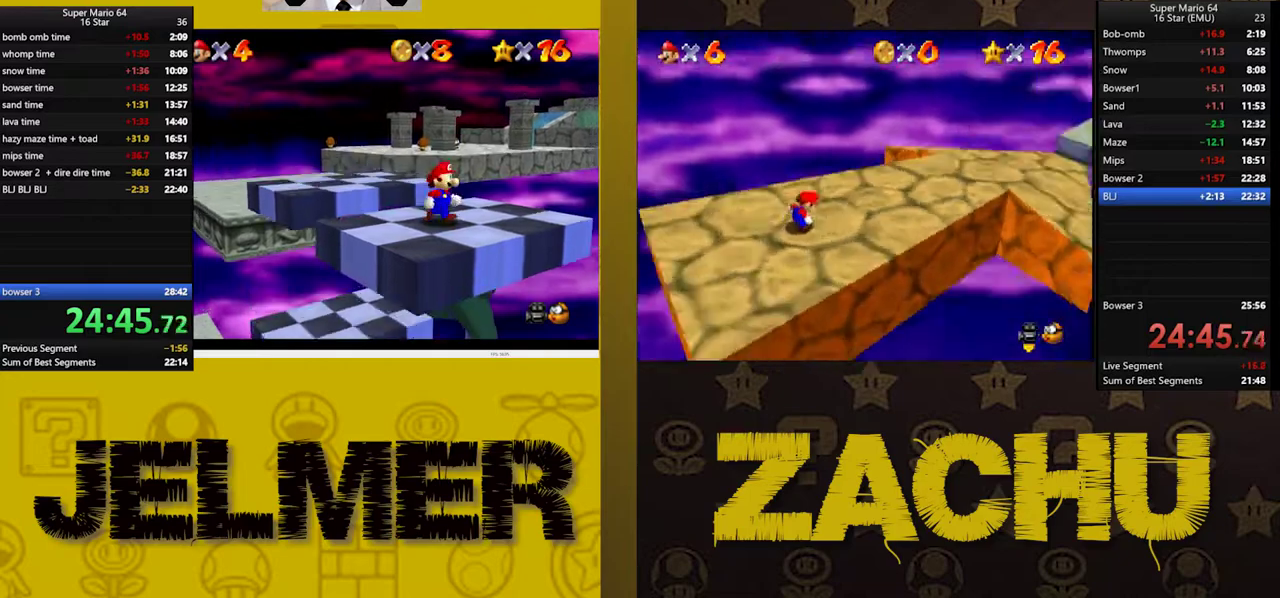
{"buttons": [], "left_stick": "up-right", "right_stick": "center", "events": [[100, "left_stick", "down"], [367, "left_stick", "right"], [450, "left_stick", "up-right"]]}
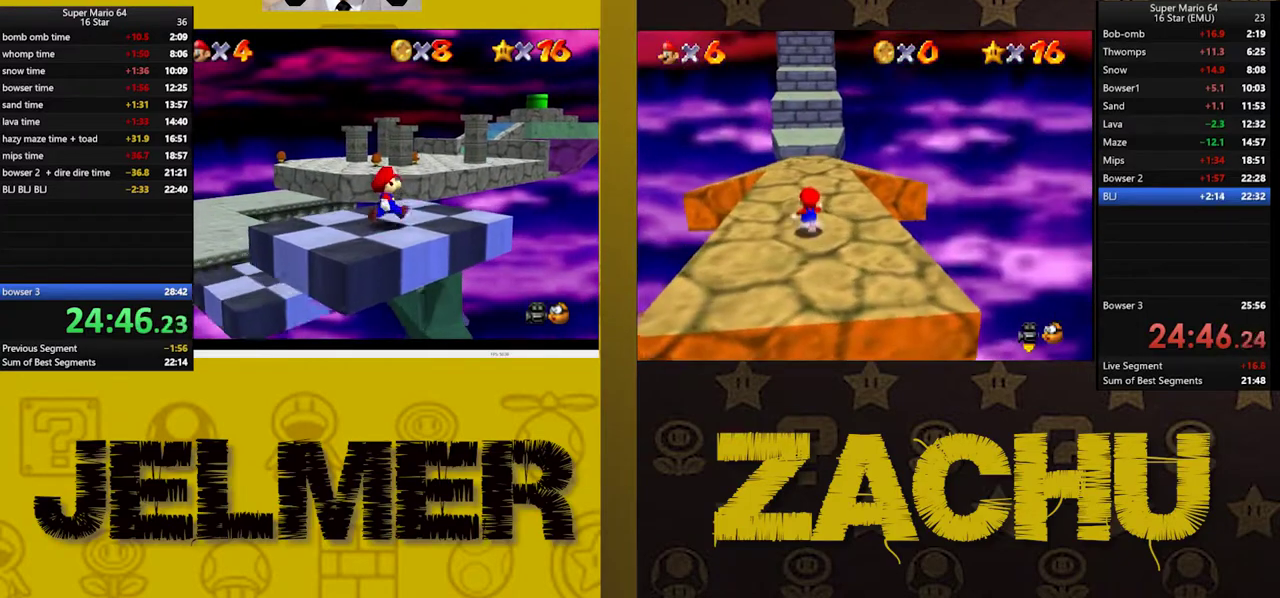
{"buttons": [], "left_stick": "up-right", "right_stick": "center", "events": []}
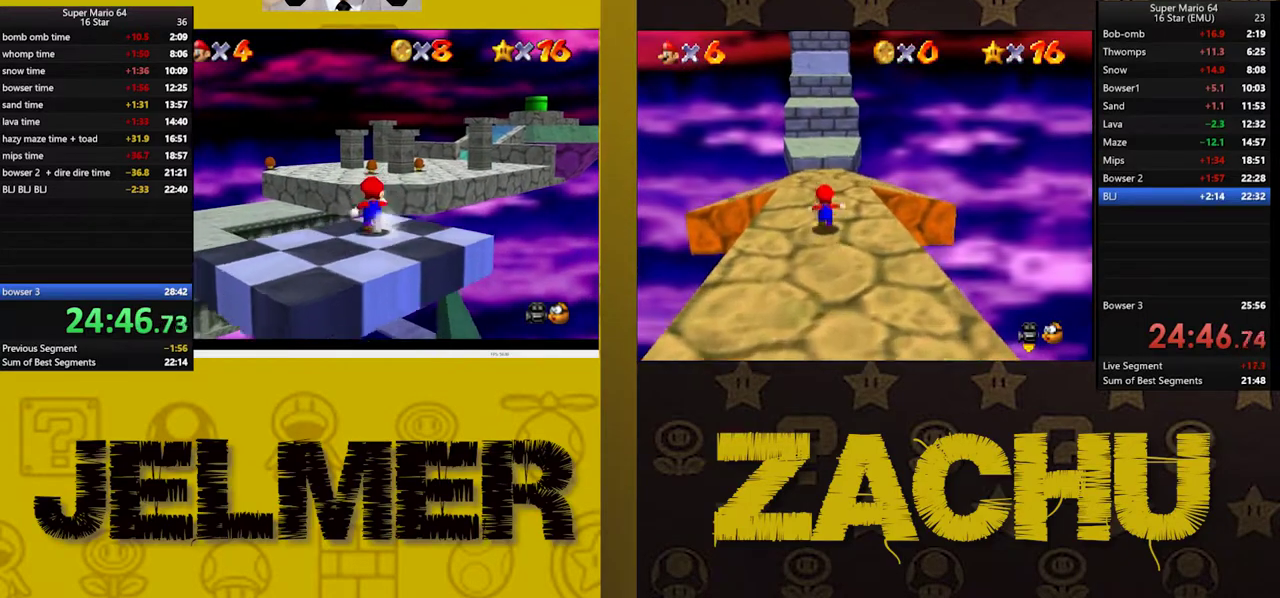
{"buttons": ["A", "L2"], "left_stick": "up-right", "right_stick": "center", "events": [[183, "L2", "down"], [217, "A", "down"]]}
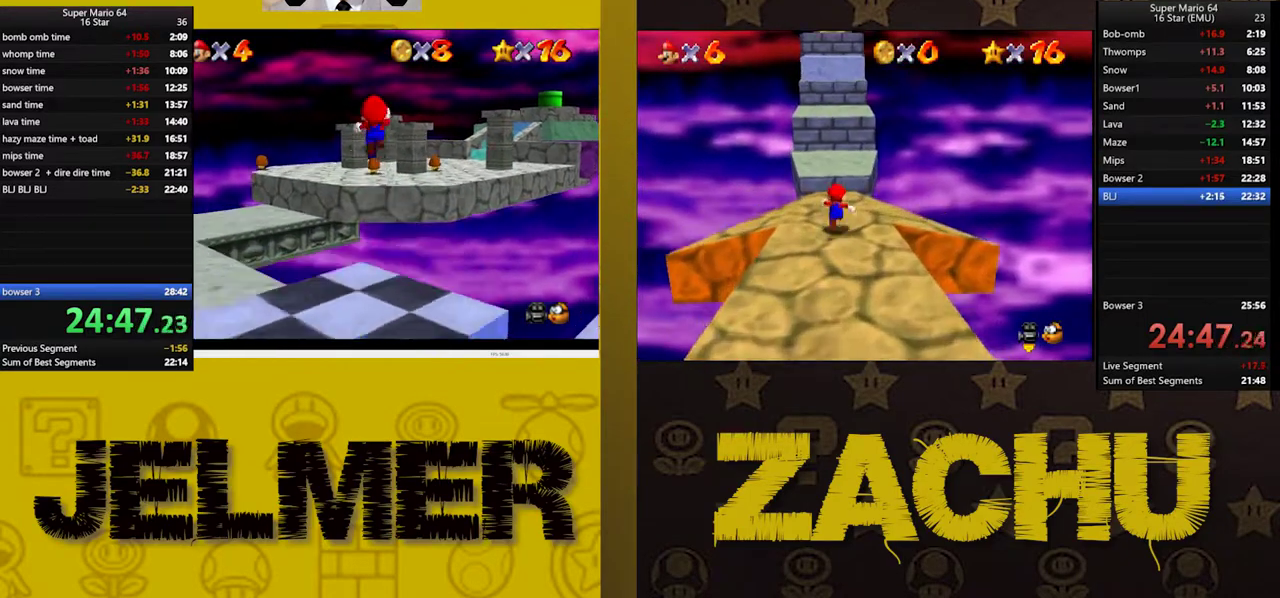
{"buttons": ["A", "L2"], "left_stick": "up-right", "right_stick": "center", "events": []}
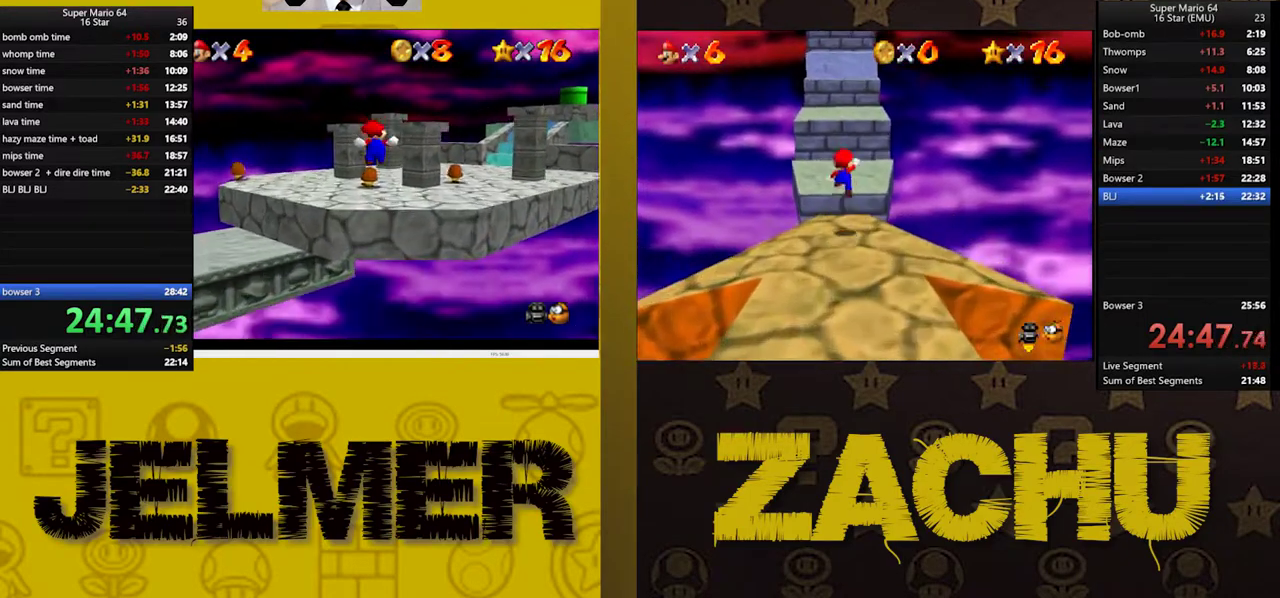
{"buttons": ["A"], "left_stick": "up-right", "right_stick": "center", "events": [[300, "A", "up"], [383, "L2", "up"], [433, "A", "down"]]}
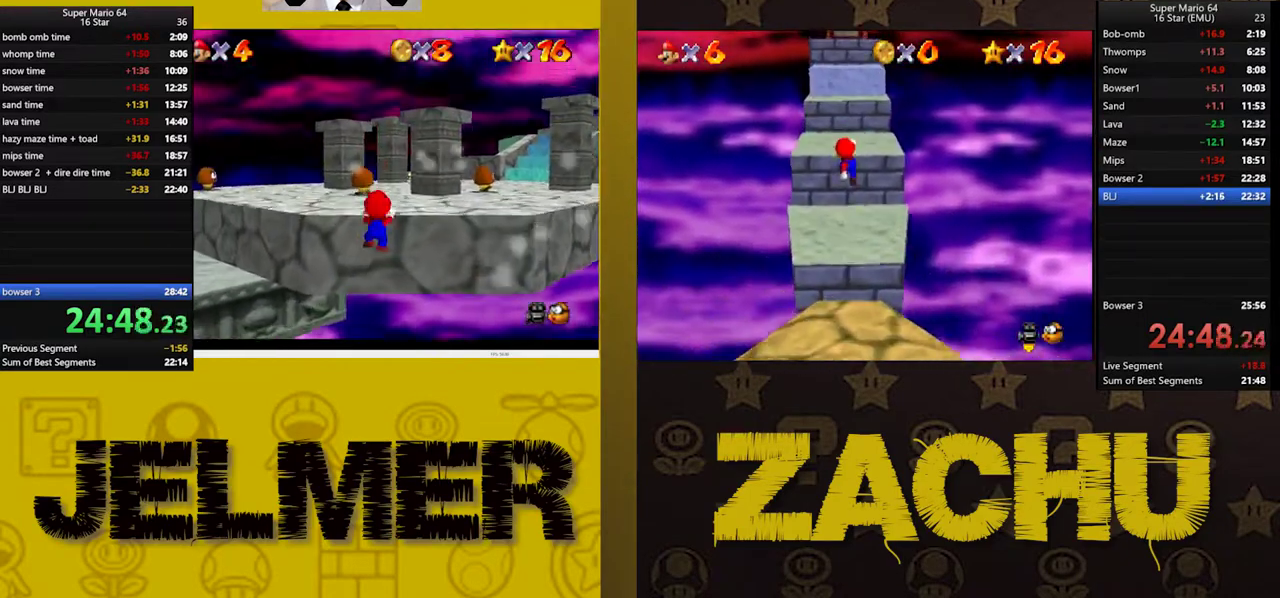
{"buttons": [], "left_stick": "up-right", "right_stick": "center", "events": [[117, "A", "up"]]}
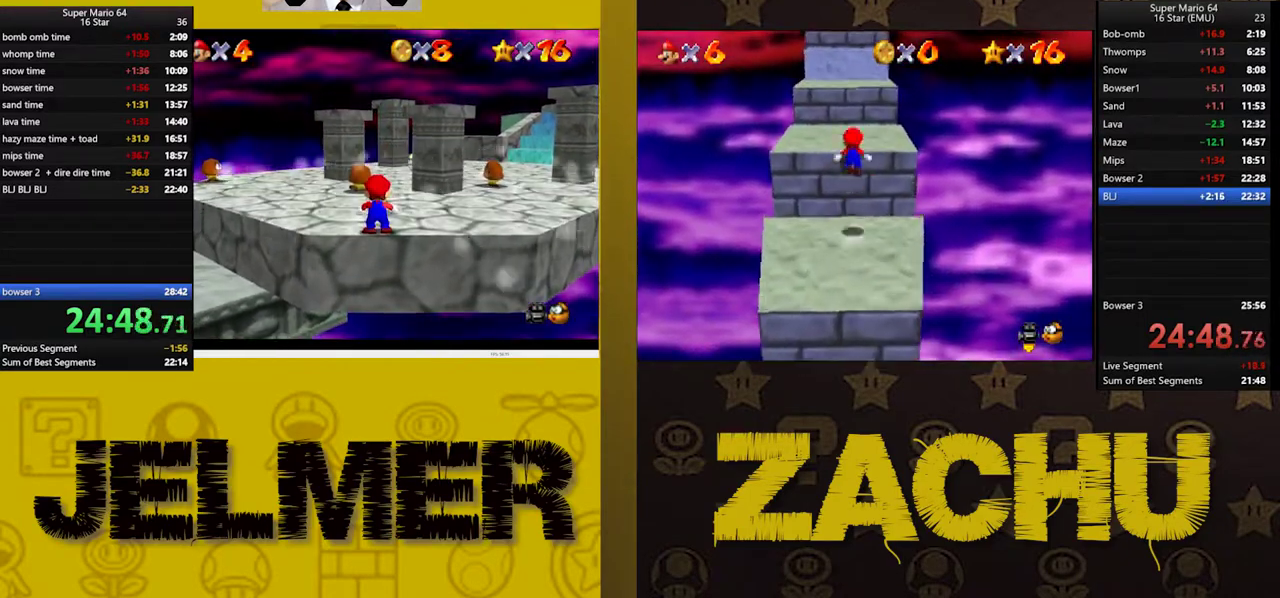
{"buttons": [], "left_stick": "up-right", "right_stick": "center", "events": []}
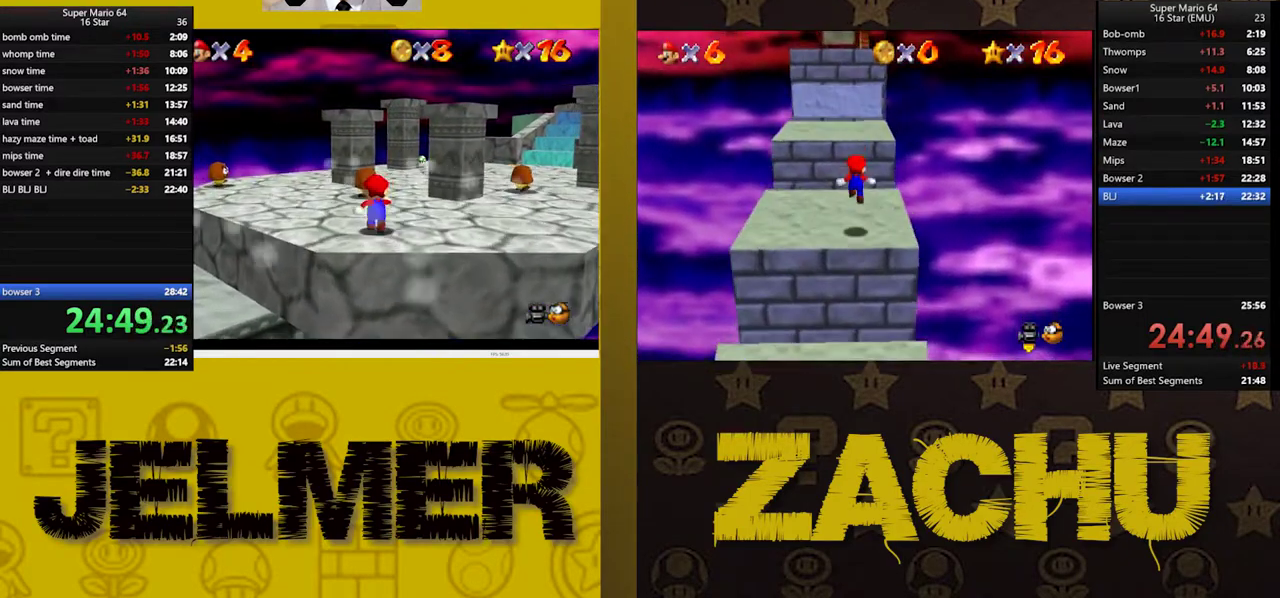
{"buttons": [], "left_stick": "up-right", "right_stick": "center", "events": []}
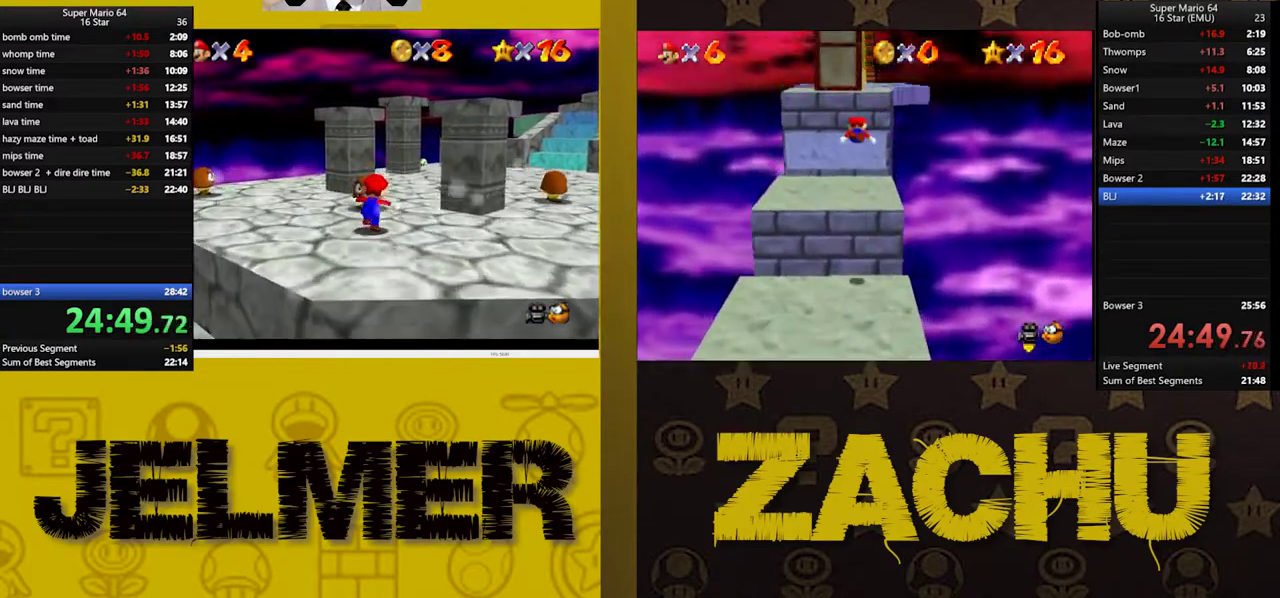
{"buttons": [], "left_stick": "up-right", "right_stick": "center", "events": []}
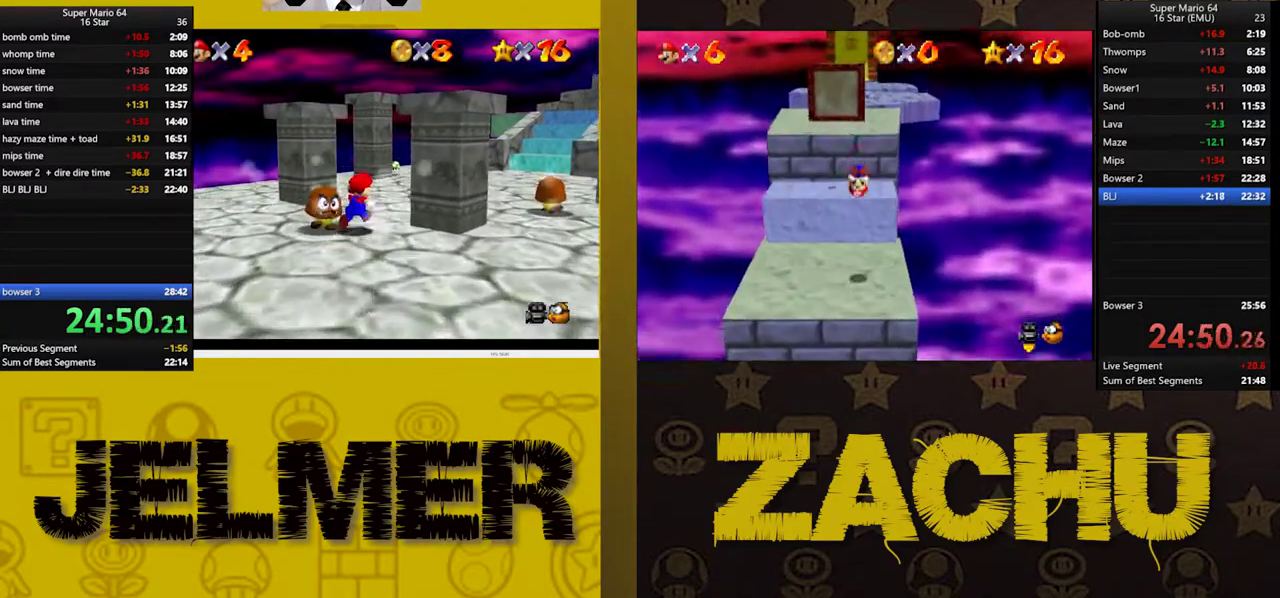
{"buttons": [], "left_stick": "up-right", "right_stick": "center", "events": [[400, "right_stick", "left"], [500, "right_stick", "center"]]}
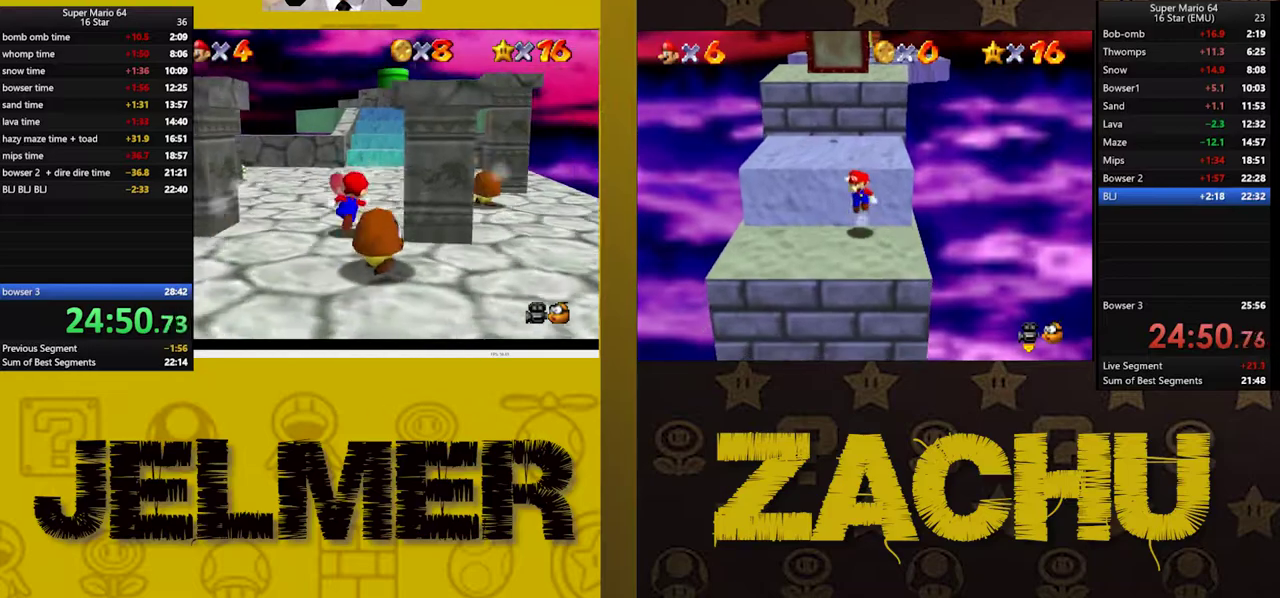
{"buttons": [], "left_stick": "up-right", "right_stick": "center", "events": []}
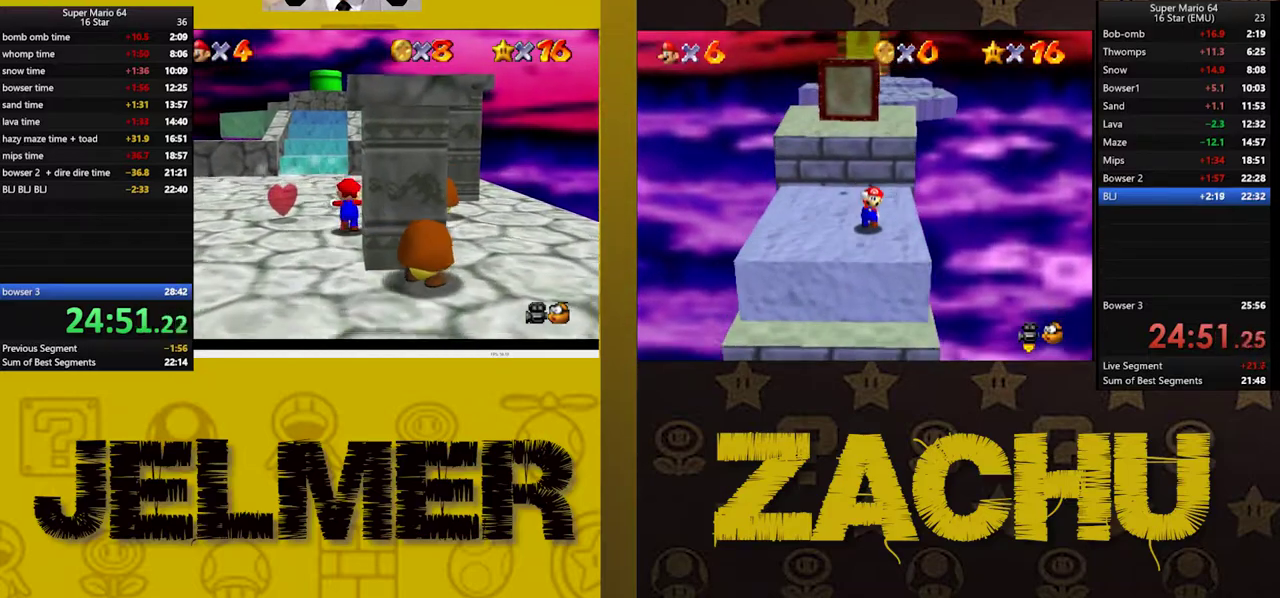
{"buttons": [], "left_stick": "up-right", "right_stick": "center", "events": []}
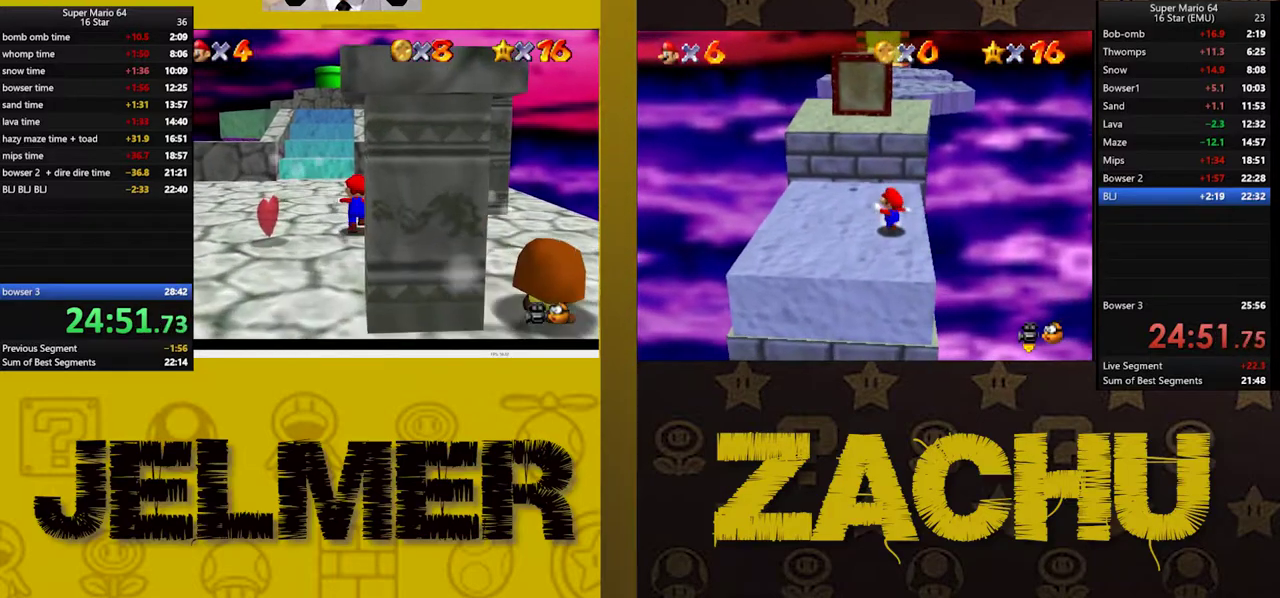
{"buttons": [], "left_stick": "up-right", "right_stick": "center", "events": []}
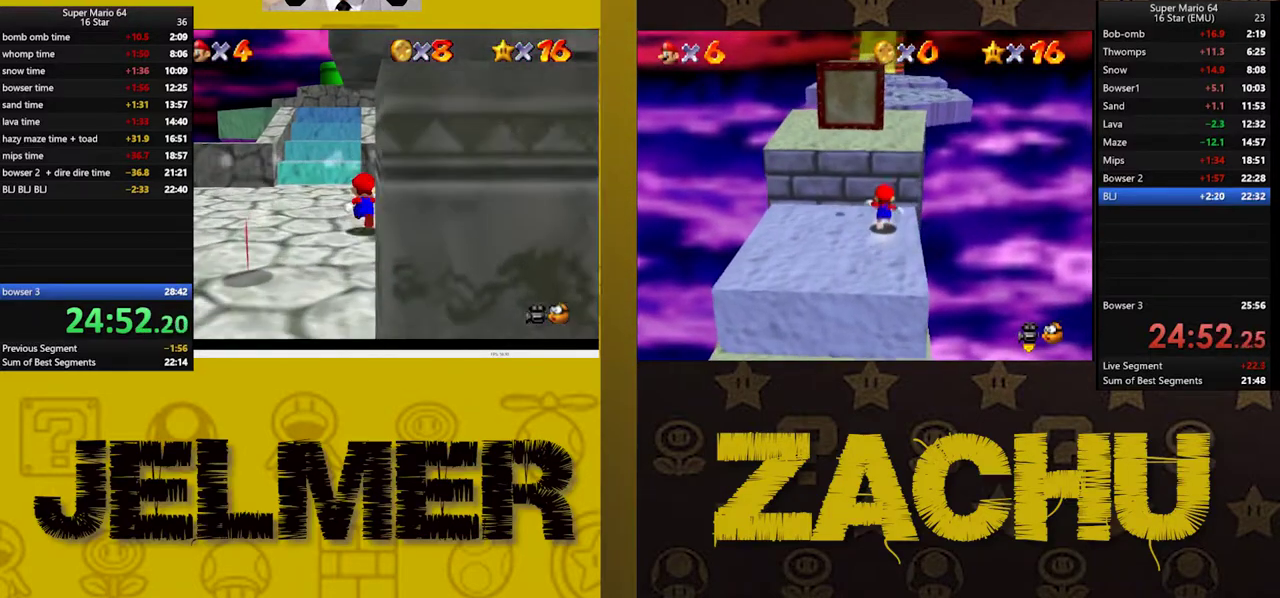
{"buttons": [], "left_stick": "up-right", "right_stick": "center", "events": []}
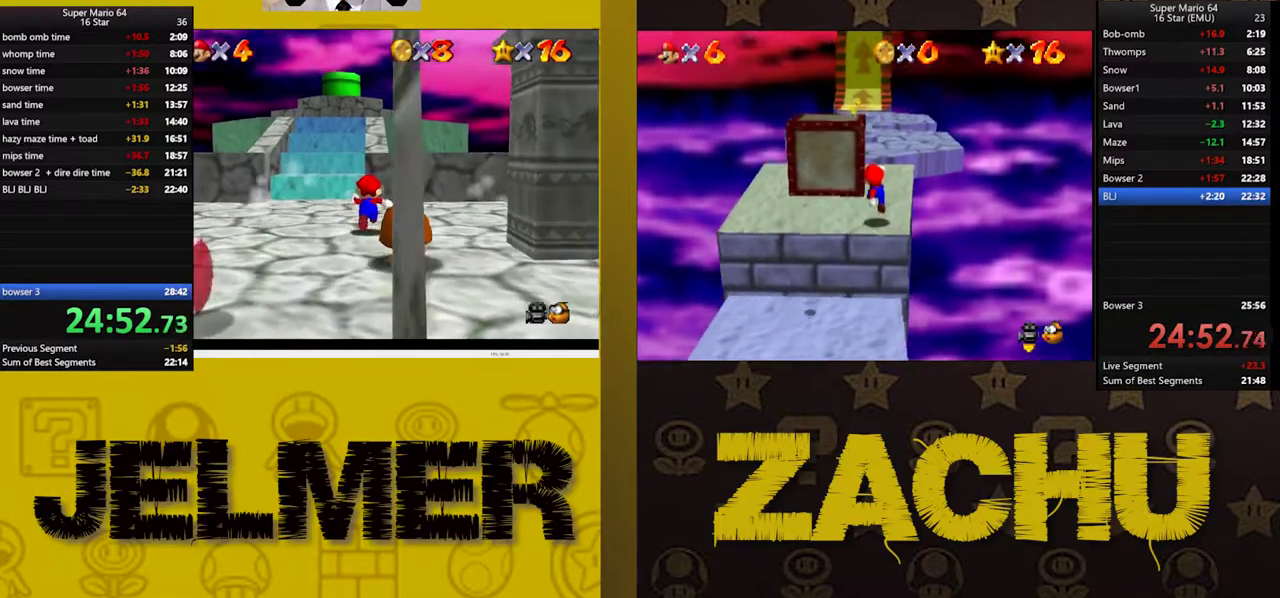
{"buttons": [], "left_stick": "up-right", "right_stick": "center", "events": []}
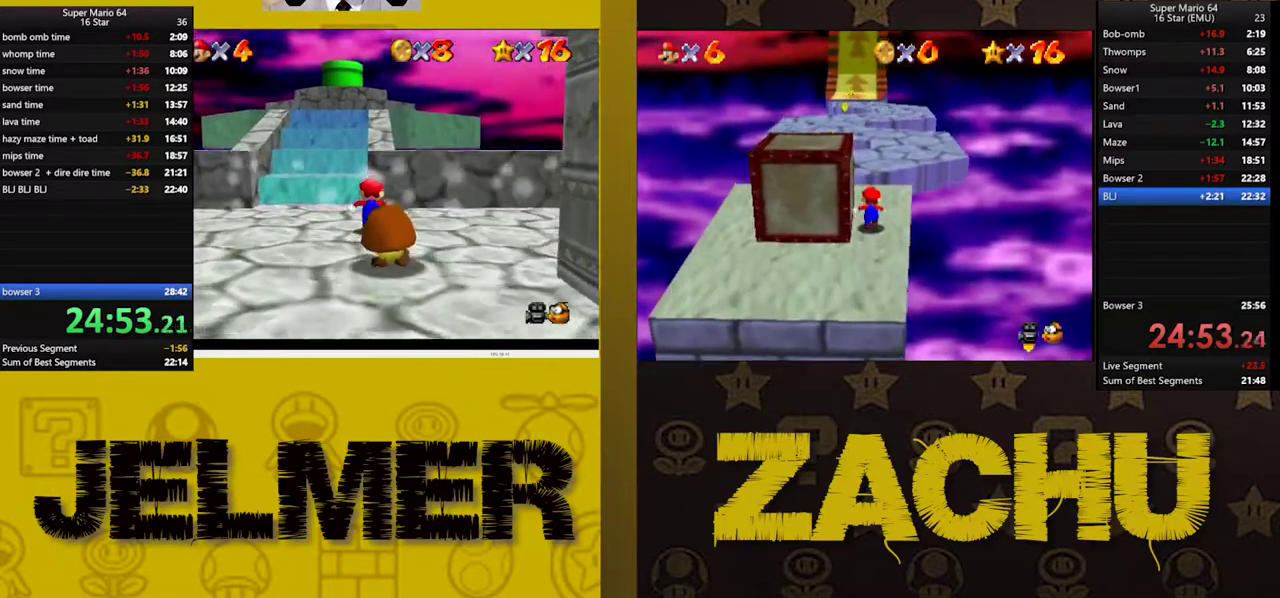
{"buttons": ["A"], "left_stick": "up-right", "right_stick": "center", "events": [[467, "A", "down"]]}
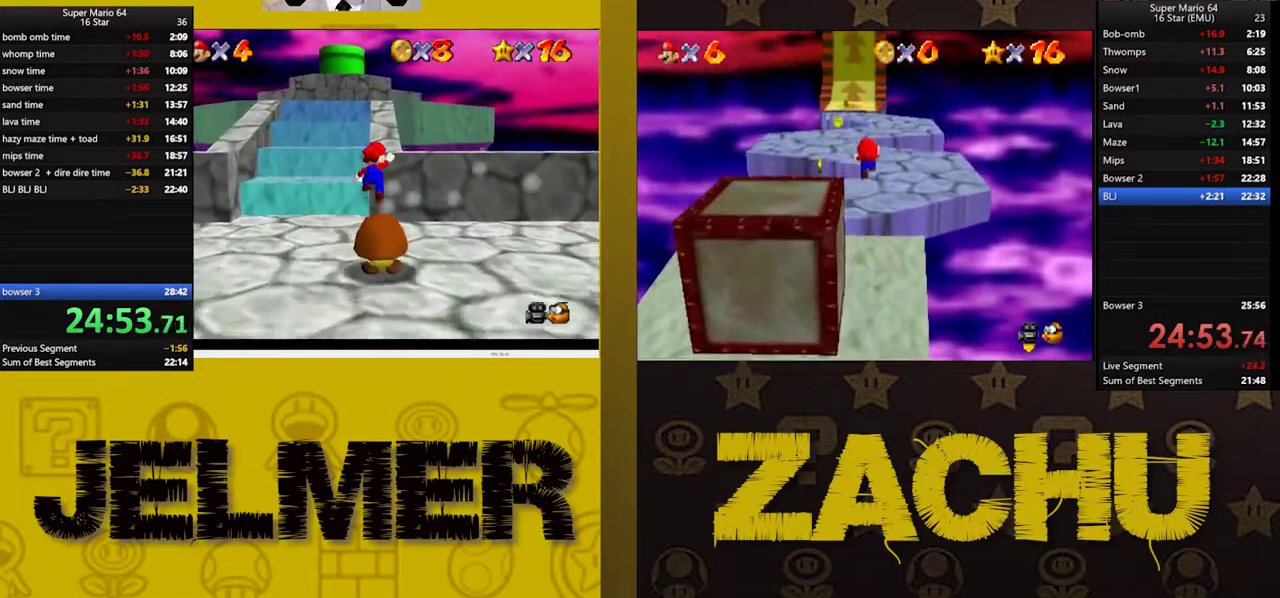
{"buttons": [], "left_stick": "up", "right_stick": "center", "events": [[283, "left_stick", "up"], [333, "A", "up"]]}
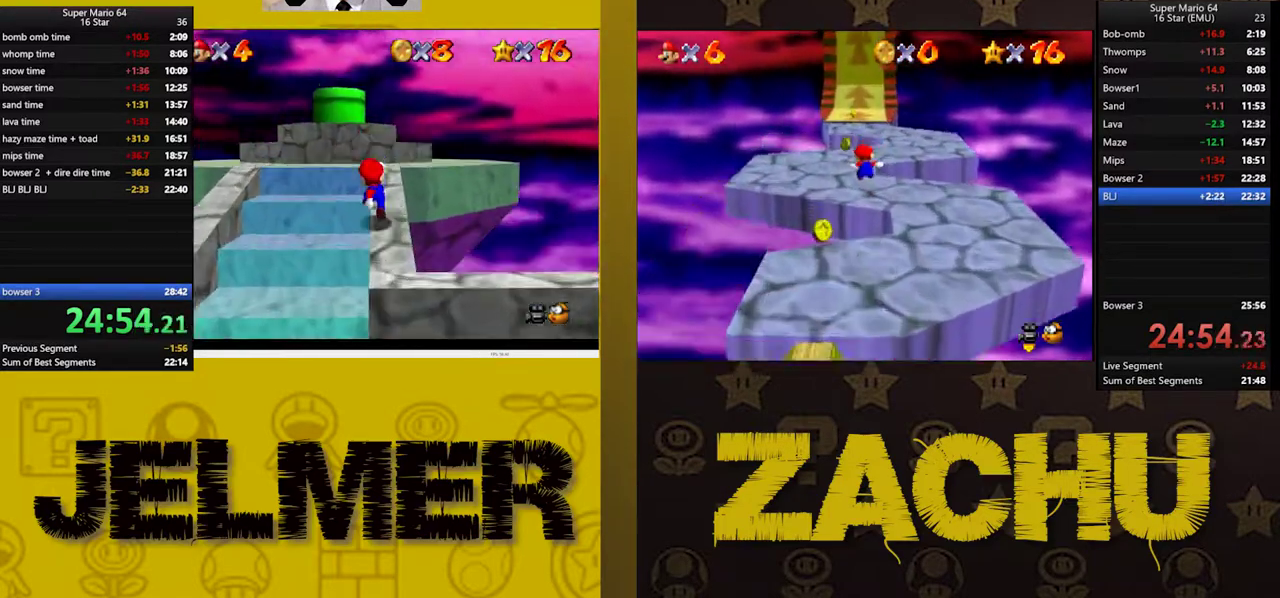
{"buttons": [], "left_stick": "up-left", "right_stick": "center", "events": [[100, "A", "down"], [117, "left_stick", "up-left"], [183, "A", "up"]]}
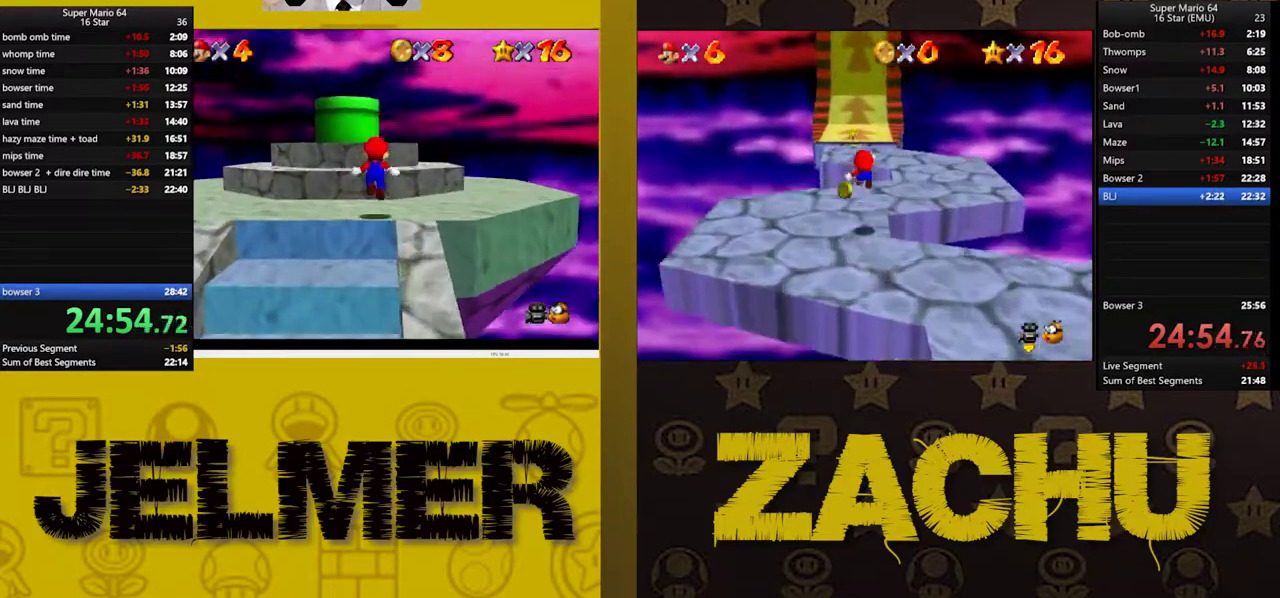
{"buttons": [], "left_stick": "up-left", "right_stick": "center", "events": [[183, "A", "down"], [483, "A", "up"]]}
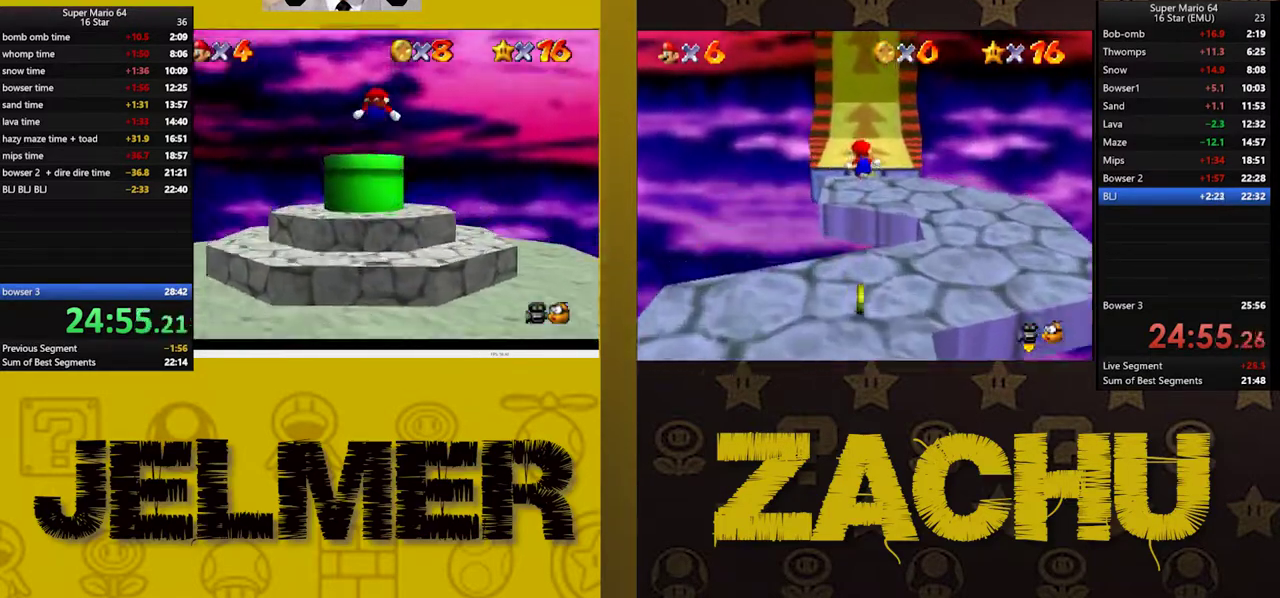
{"buttons": [], "left_stick": "down", "right_stick": "center", "events": [[50, "left_stick", "down"], [233, "left_stick", "down-left"], [317, "left_stick", "left"], [433, "left_stick", "down"]]}
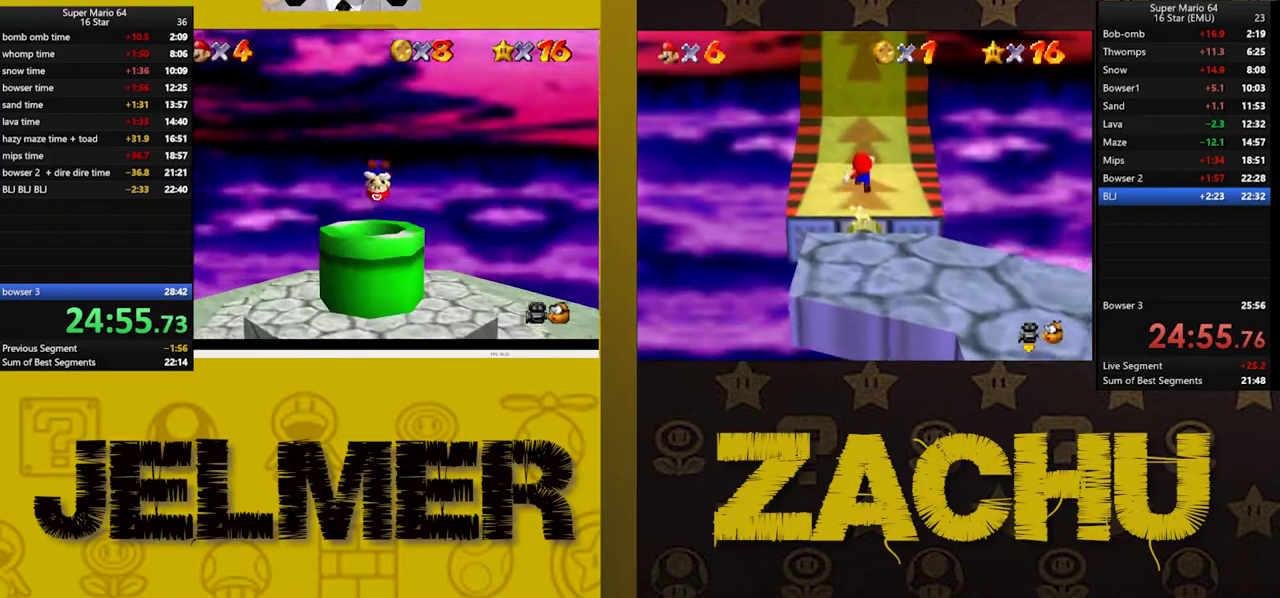
{"buttons": [], "left_stick": "center", "right_stick": "center", "events": [[150, "left_stick", "center"], [217, "left_stick", "down"], [367, "left_stick", "center"]]}
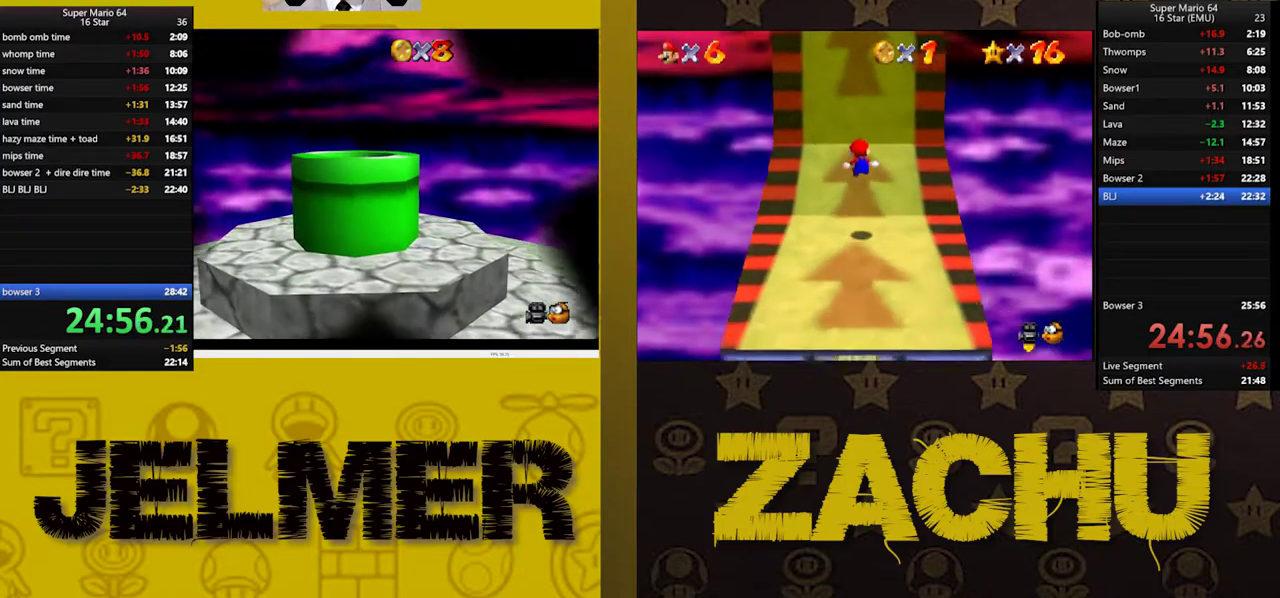
{"buttons": [], "left_stick": "center", "right_stick": "center"}
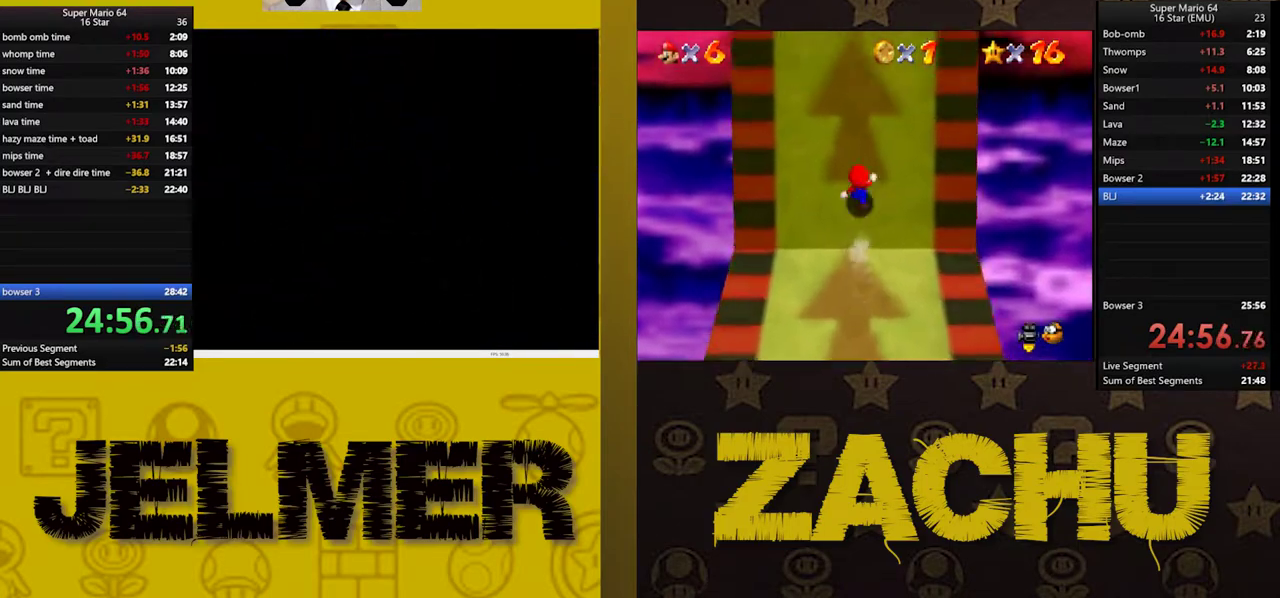
{"buttons": [], "left_stick": "center", "right_stick": "center"}
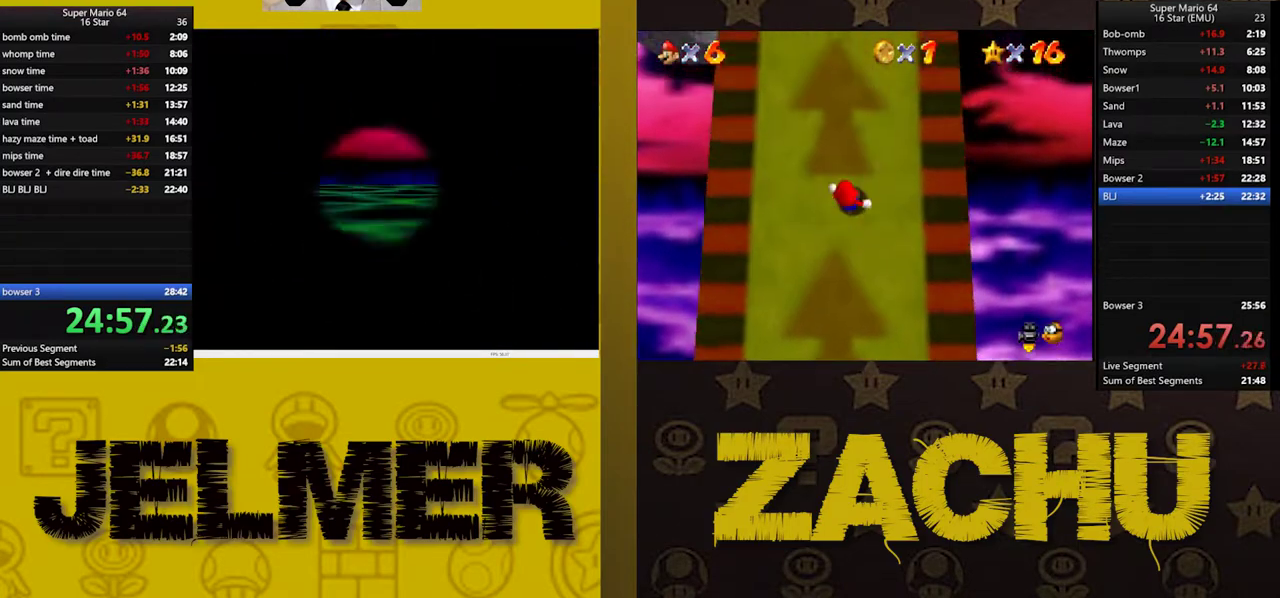
{"buttons": [], "left_stick": "center", "right_stick": "center"}
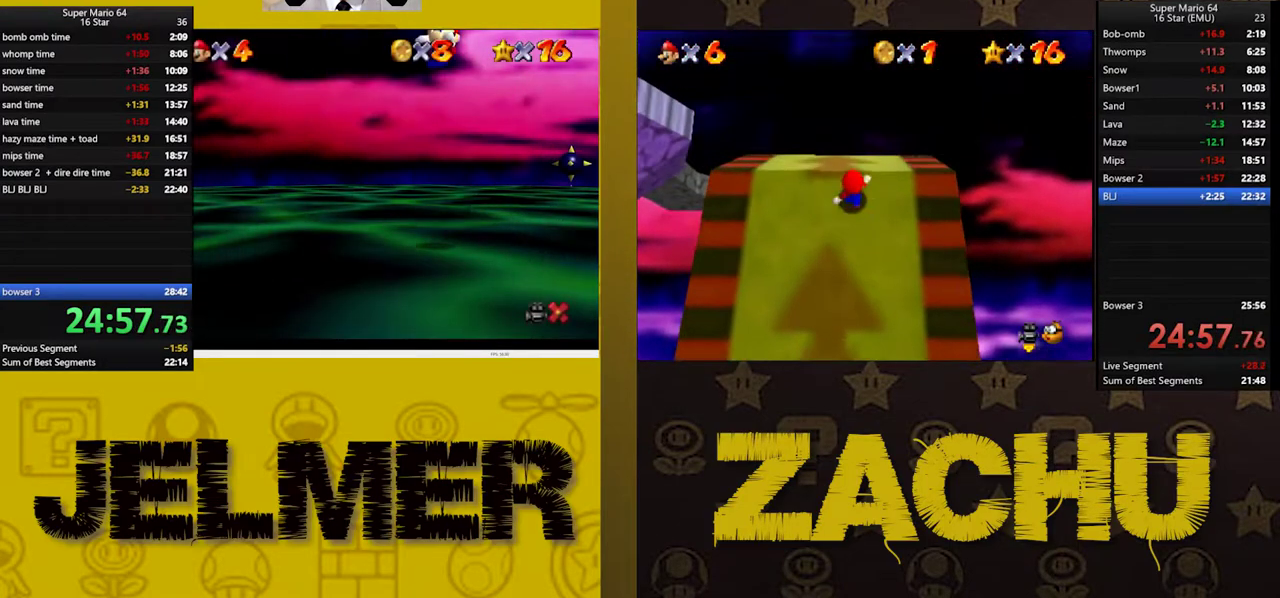
{"buttons": [], "left_stick": "center", "right_stick": "center"}